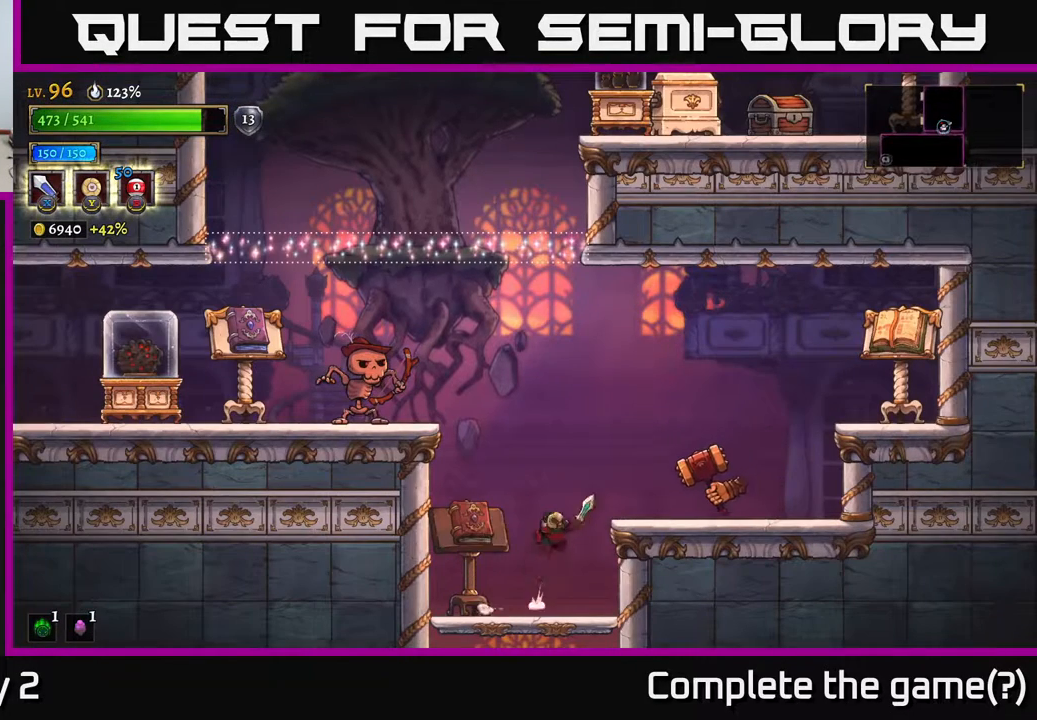
Gameplay with a controller (Xbox layout); each line is a JSON object with the inputs held at the frame after it. "events" lists button and stick changes between this image and that frame as [ms after this image, input, new state], when the widget could be followed in between.
{"buttons": [], "left_stick": "center", "right_stick": "center", "events": [[100, "X", "down"], [150, "A", "up"], [167, "X", "up"], [283, "left_stick", "center"]]}
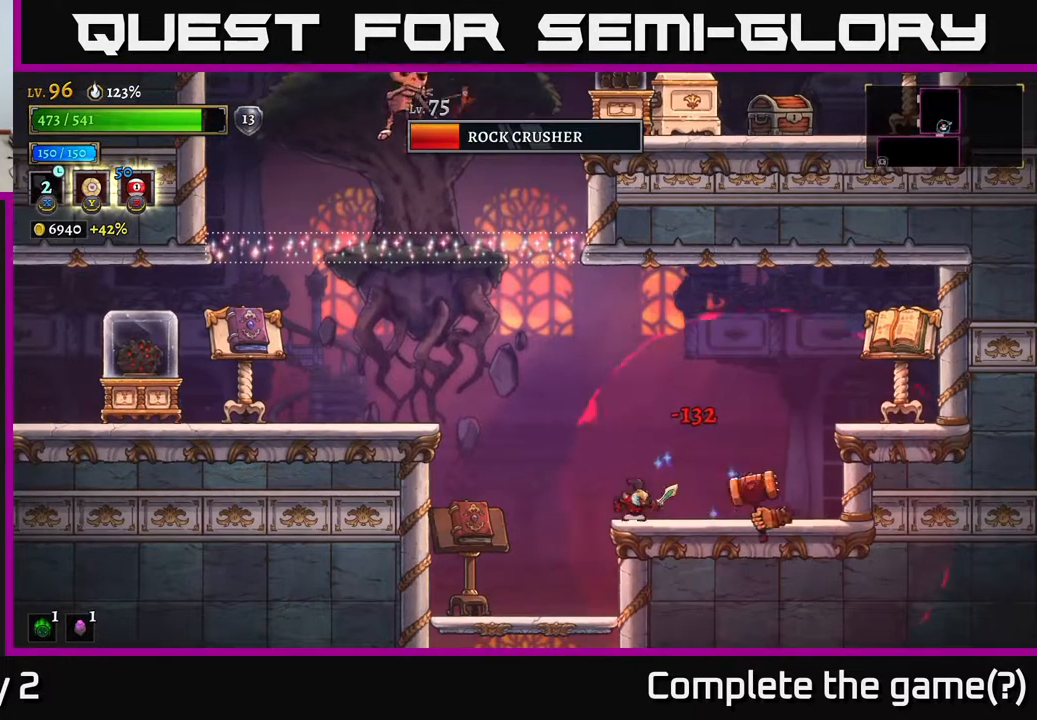
{"buttons": [], "left_stick": "right", "right_stick": "center", "events": [[133, "left_stick", "right"], [150, "A", "down"], [233, "A", "up"]]}
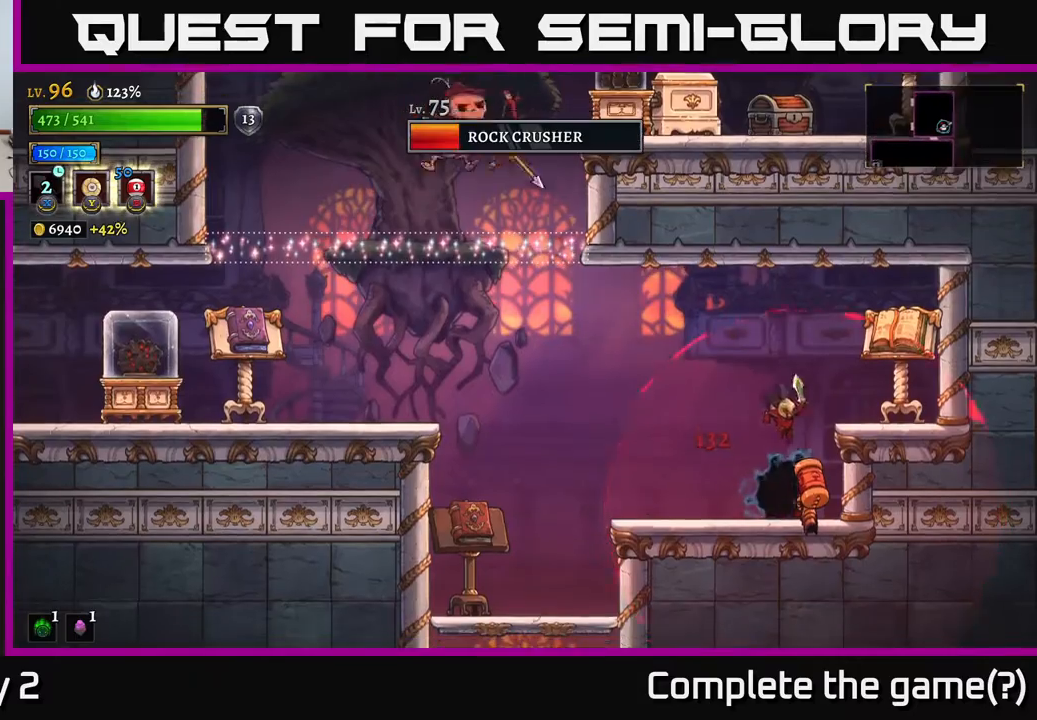
{"buttons": [], "left_stick": "left", "right_stick": "center", "events": [[67, "L1", "down"], [83, "left_stick", "left"], [217, "L1", "up"], [317, "left_stick", "right"], [483, "left_stick", "left"]]}
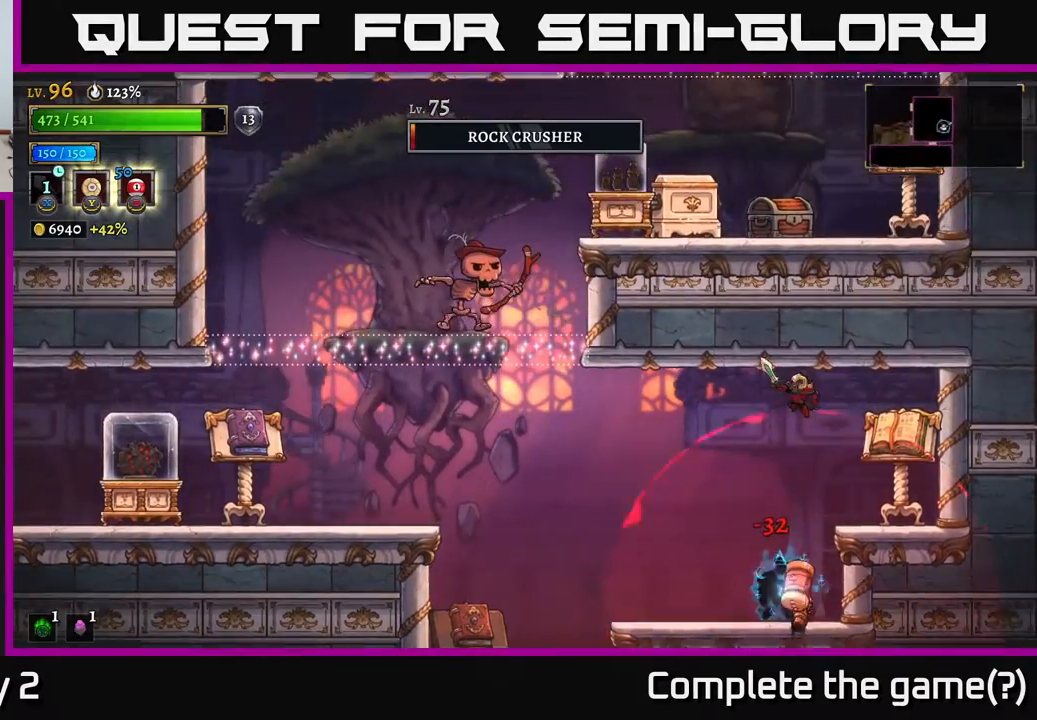
{"buttons": ["L2"], "left_stick": "left", "right_stick": "center", "events": [[200, "A", "down"], [283, "L2", "down"], [317, "A", "up"], [400, "L2", "up"], [500, "L2", "down"]]}
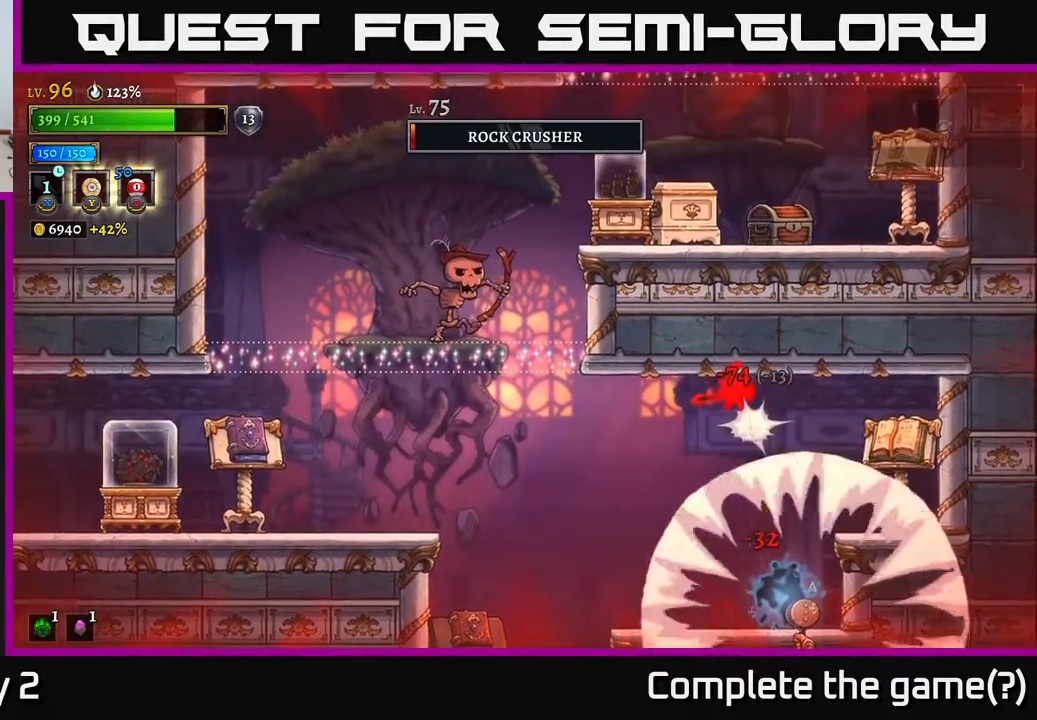
{"buttons": [], "left_stick": "right", "right_stick": "center", "events": [[67, "A", "down"], [117, "L2", "up"], [133, "A", "up"], [217, "A", "down"], [283, "A", "up"], [367, "A", "down"], [383, "left_stick", "right"], [467, "A", "up"]]}
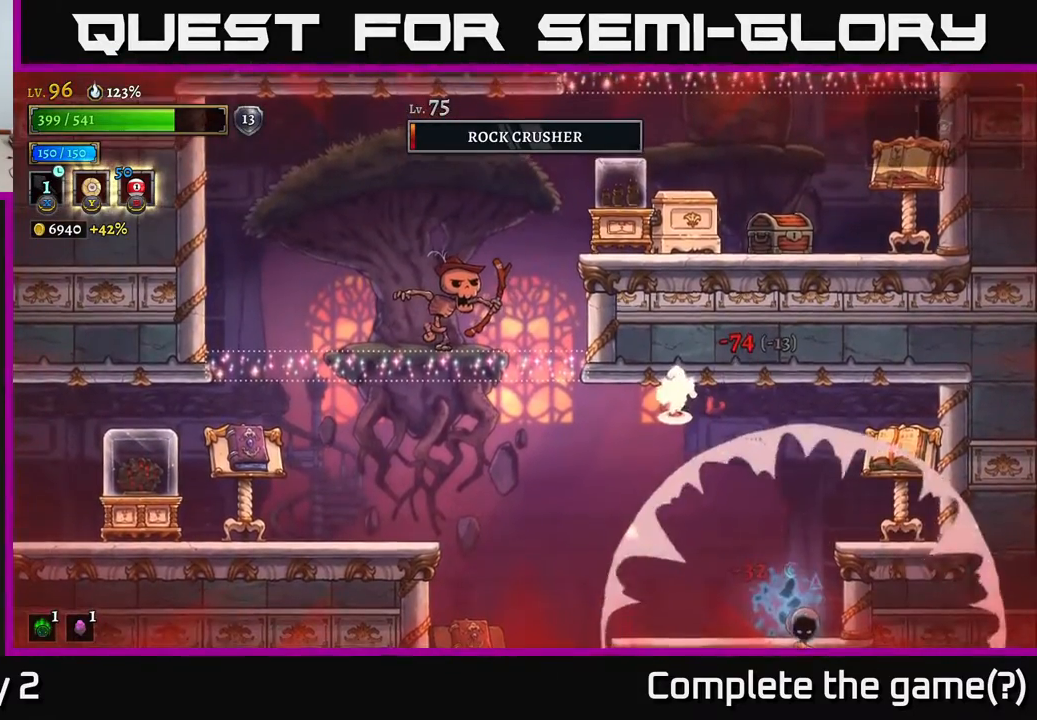
{"buttons": ["L1"], "left_stick": "center", "right_stick": "center", "events": [[367, "left_stick", "center"], [483, "L1", "down"]]}
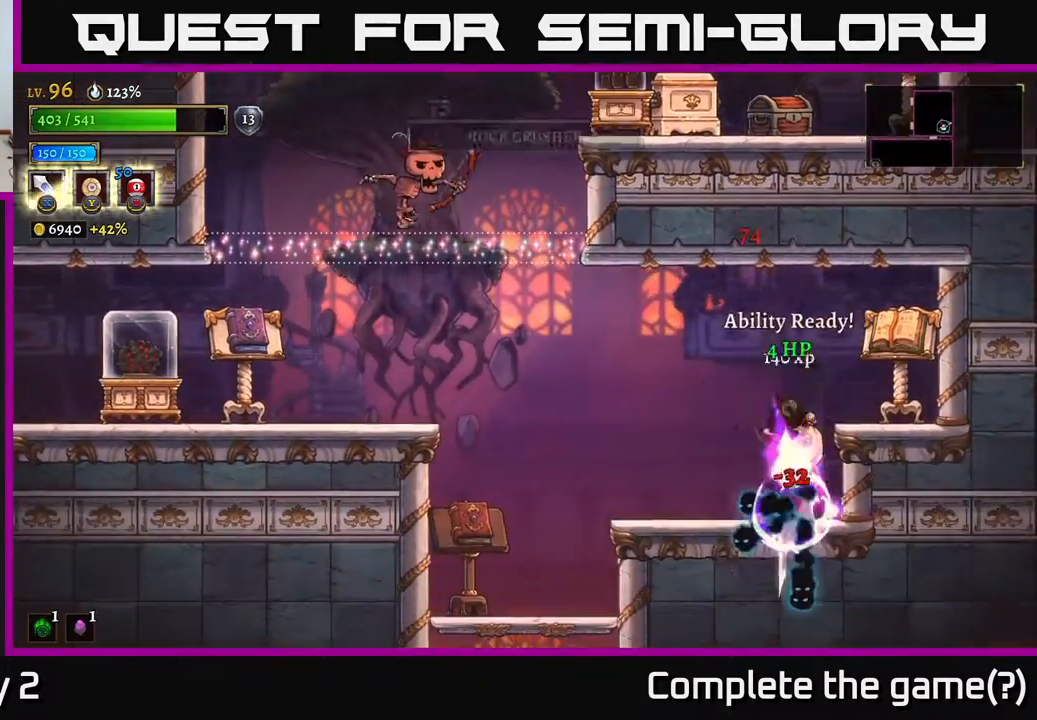
{"buttons": [], "left_stick": "center", "right_stick": "center", "events": [[133, "L1", "up"]]}
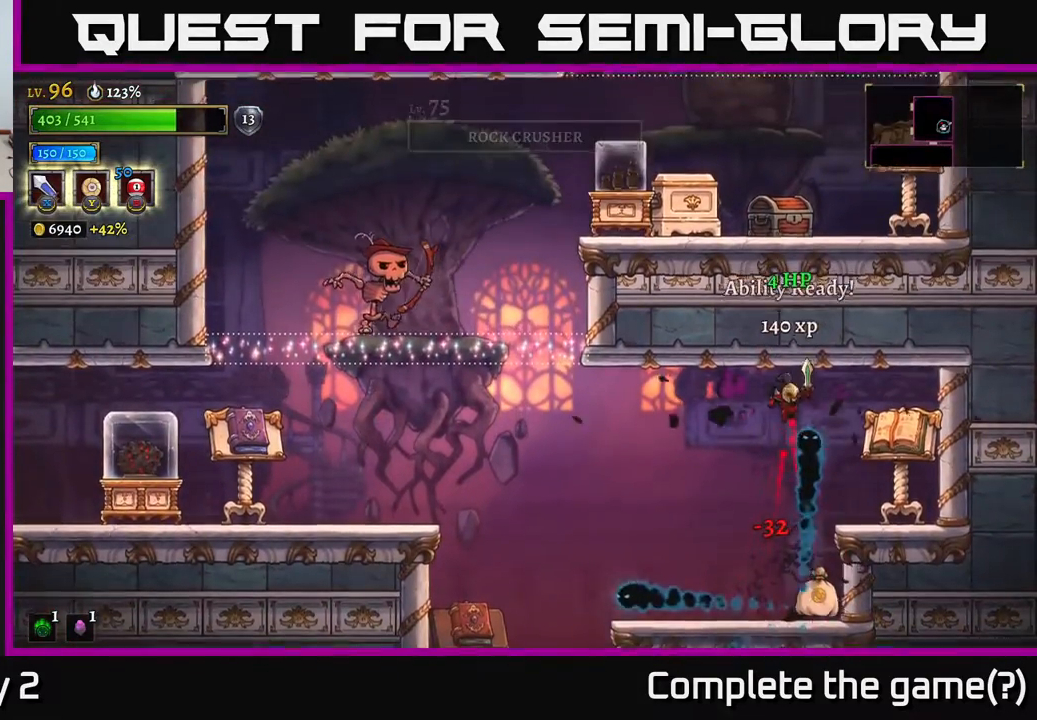
{"buttons": [], "left_stick": "right", "right_stick": "center", "events": [[283, "L1", "down"], [283, "left_stick", "left"], [367, "L1", "up"], [417, "left_stick", "right"]]}
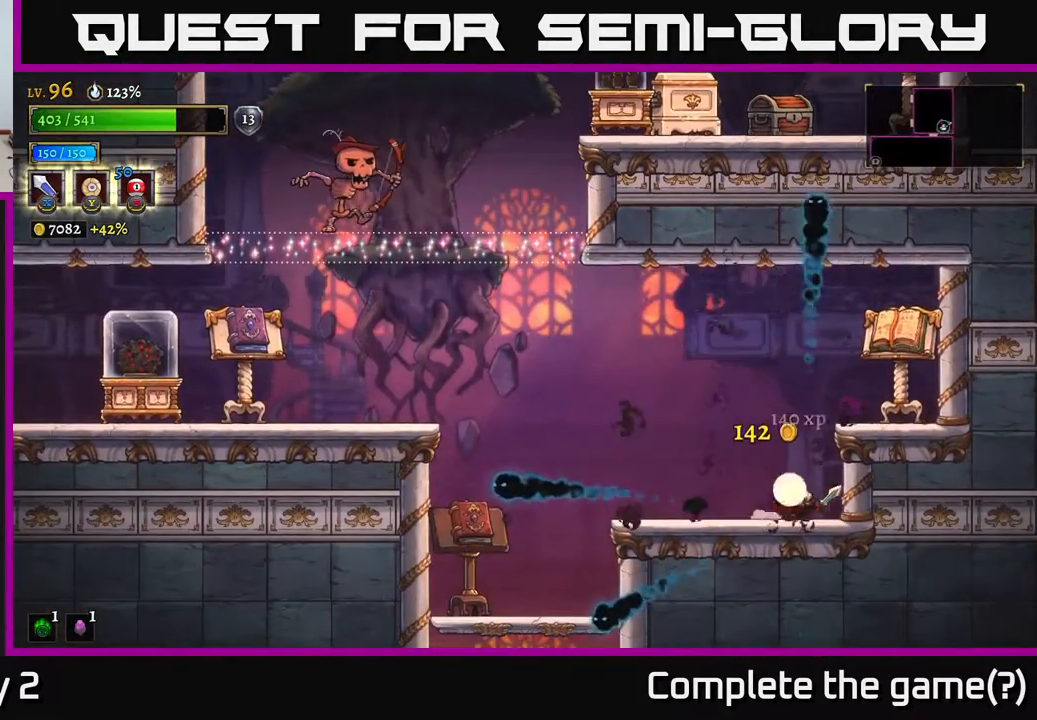
{"buttons": ["A"], "left_stick": "right", "right_stick": "center", "events": [[83, "left_stick", "center"], [217, "A", "down"], [217, "left_stick", "right"], [283, "X", "down"], [400, "X", "up"]]}
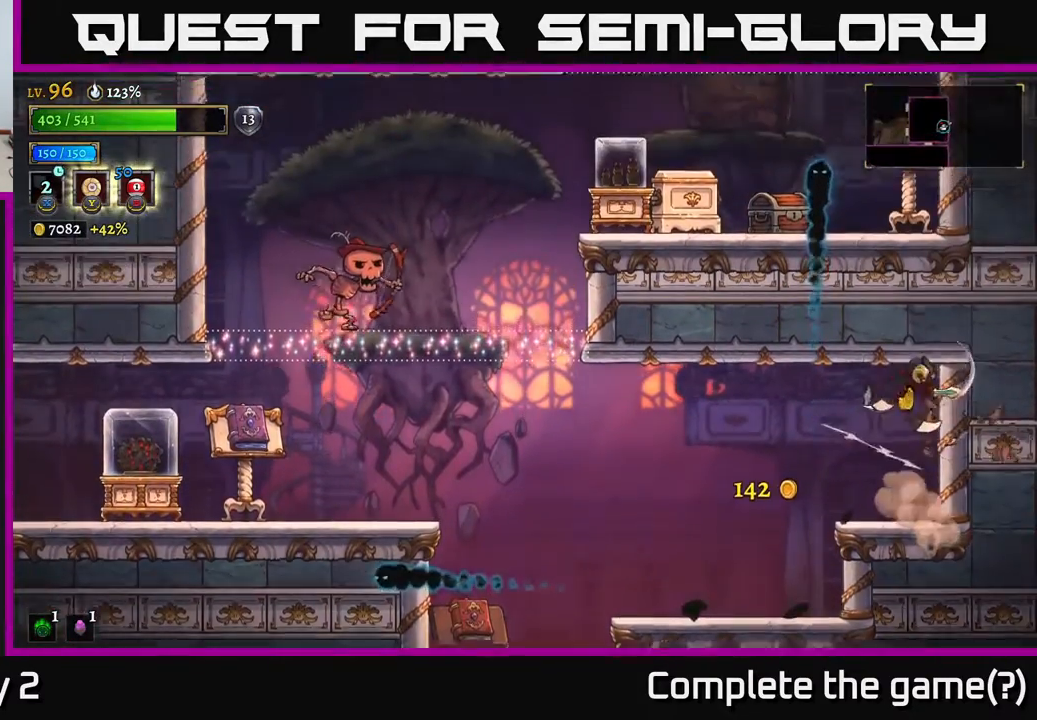
{"buttons": [], "left_stick": "left", "right_stick": "center", "events": [[33, "A", "up"], [150, "left_stick", "left"]]}
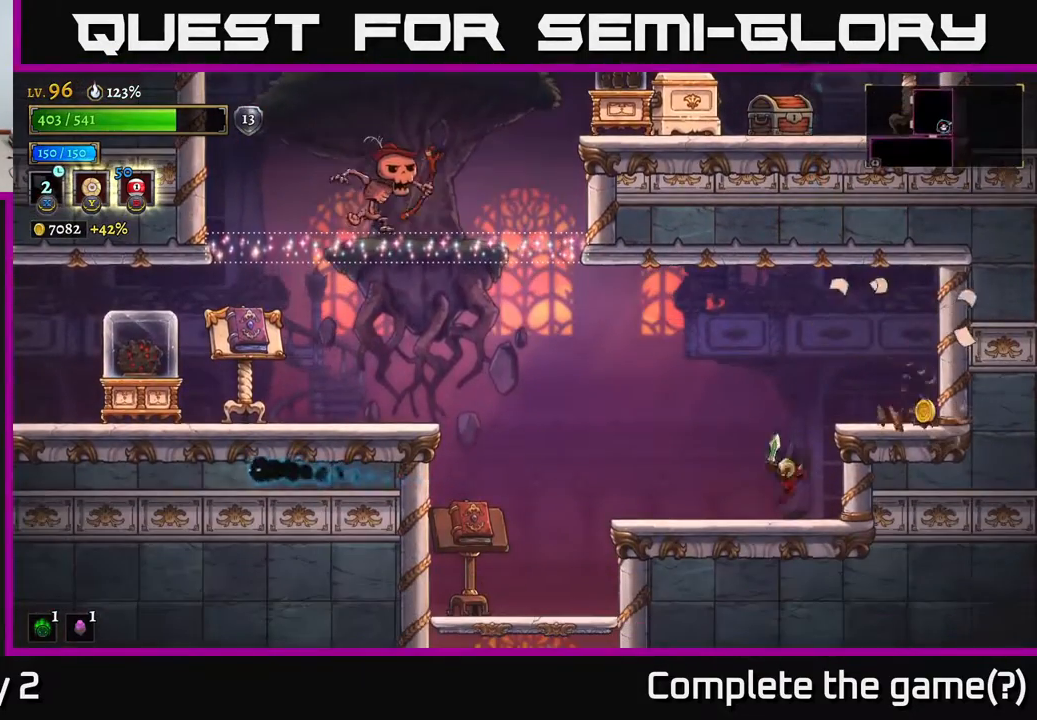
{"buttons": [], "left_stick": "left", "right_stick": "center", "events": []}
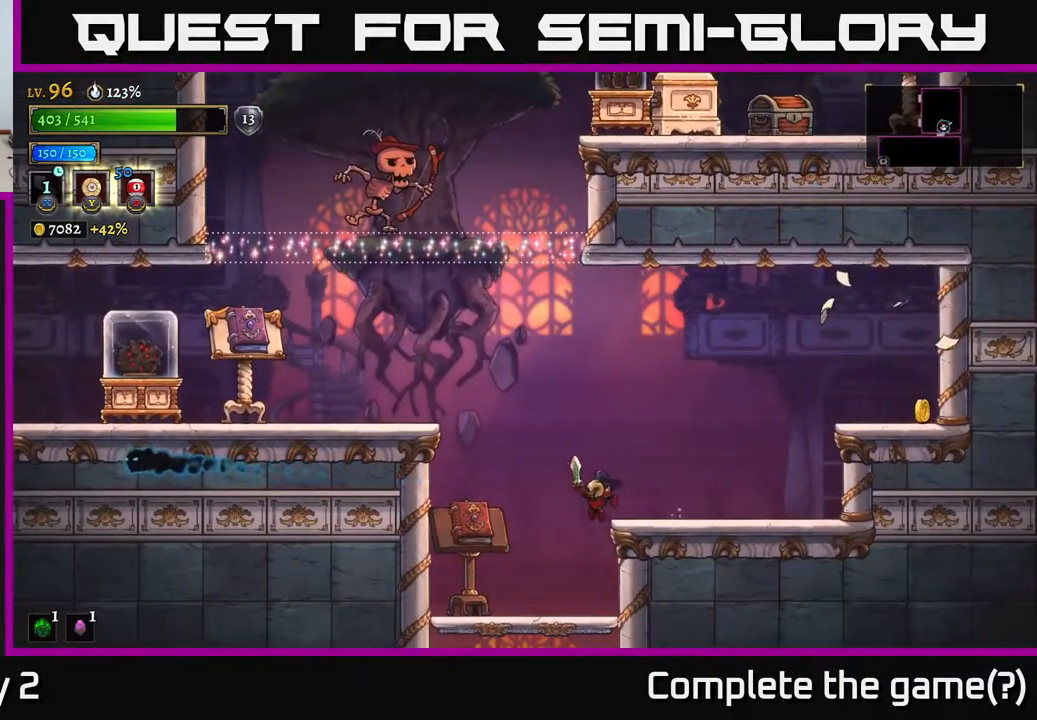
{"buttons": [], "left_stick": "center", "right_stick": "center", "events": [[283, "left_stick", "center"]]}
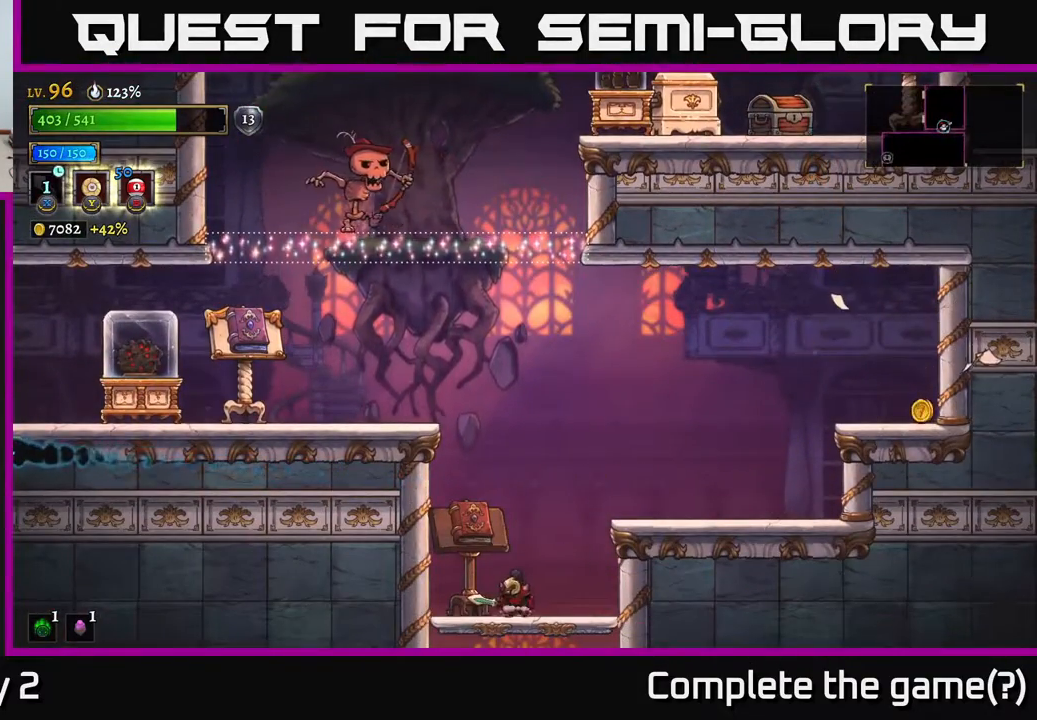
{"buttons": [], "left_stick": "left", "right_stick": "center", "events": [[183, "A", "down"], [483, "left_stick", "left"], [500, "A", "up"]]}
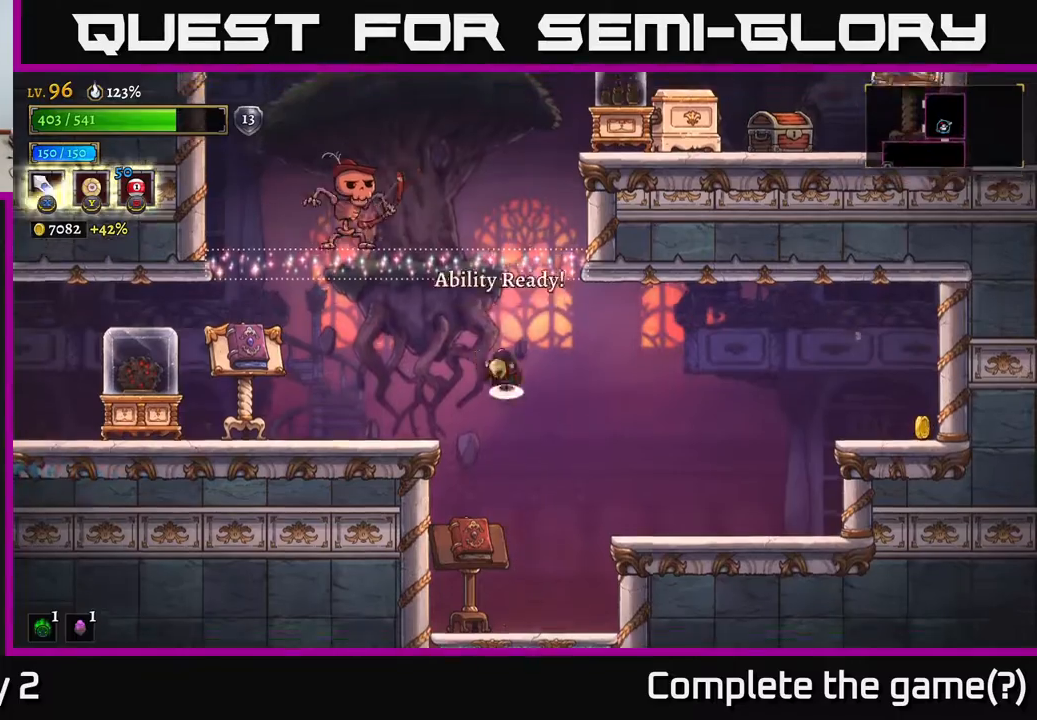
{"buttons": [], "left_stick": "center", "right_stick": "center", "events": [[50, "A", "down"], [117, "X", "down"], [167, "A", "up"], [217, "X", "up"], [350, "left_stick", "center"]]}
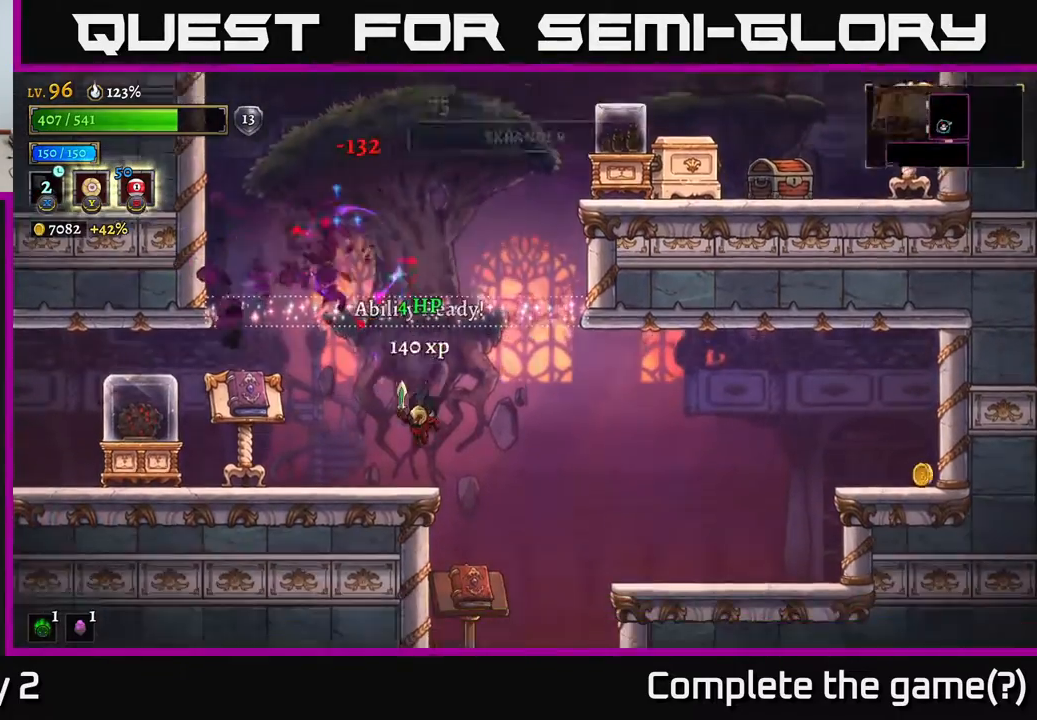
{"buttons": [], "left_stick": "left", "right_stick": "center", "events": [[400, "left_stick", "left"]]}
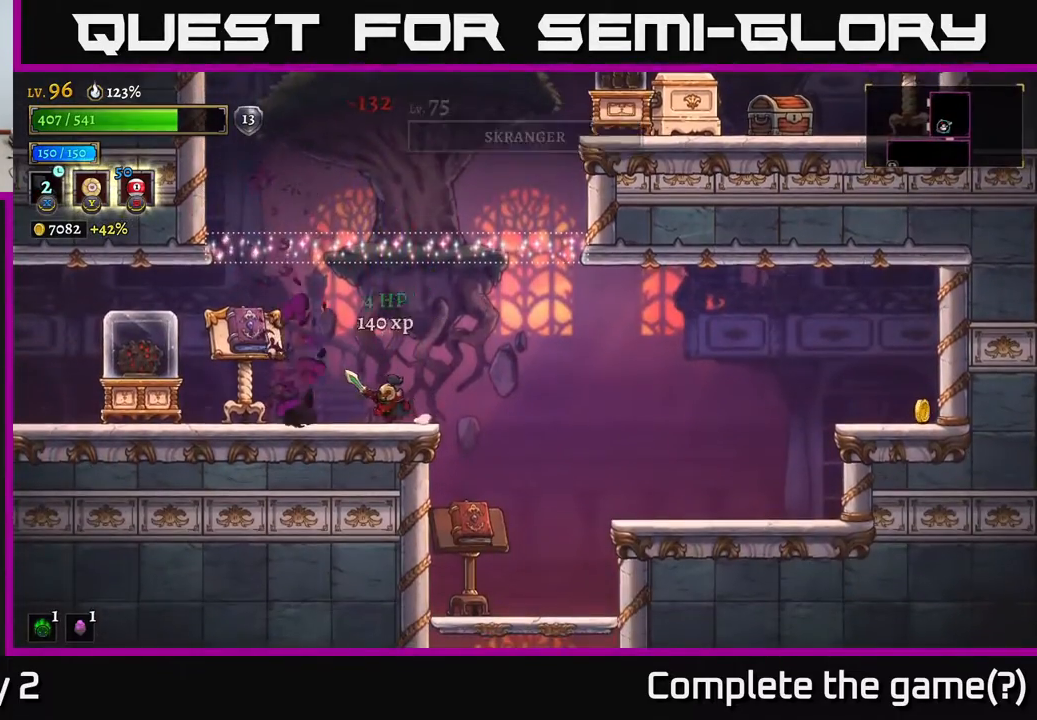
{"buttons": [], "left_stick": "left", "right_stick": "center", "events": [[183, "A", "down"], [233, "A", "up"], [317, "L1", "down"], [433, "L1", "up"]]}
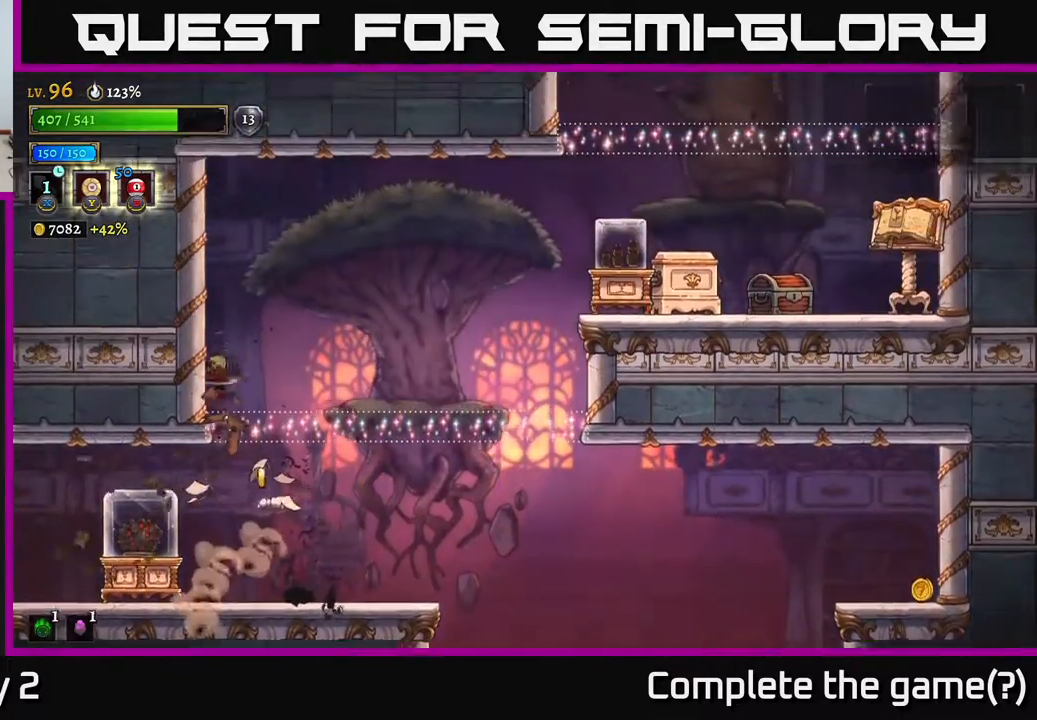
{"buttons": [], "left_stick": "center", "right_stick": "center", "events": [[200, "left_stick", "center"]]}
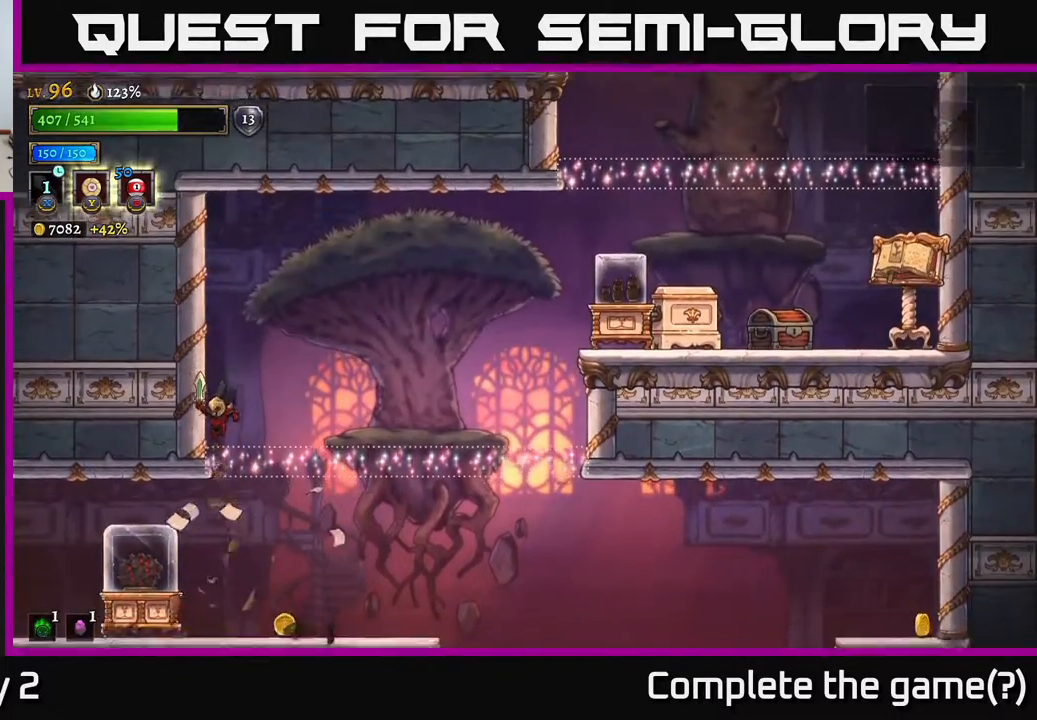
{"buttons": [], "left_stick": "center", "right_stick": "center", "events": [[50, "left_stick", "down"], [150, "A", "down"], [217, "A", "up"], [350, "left_stick", "center"]]}
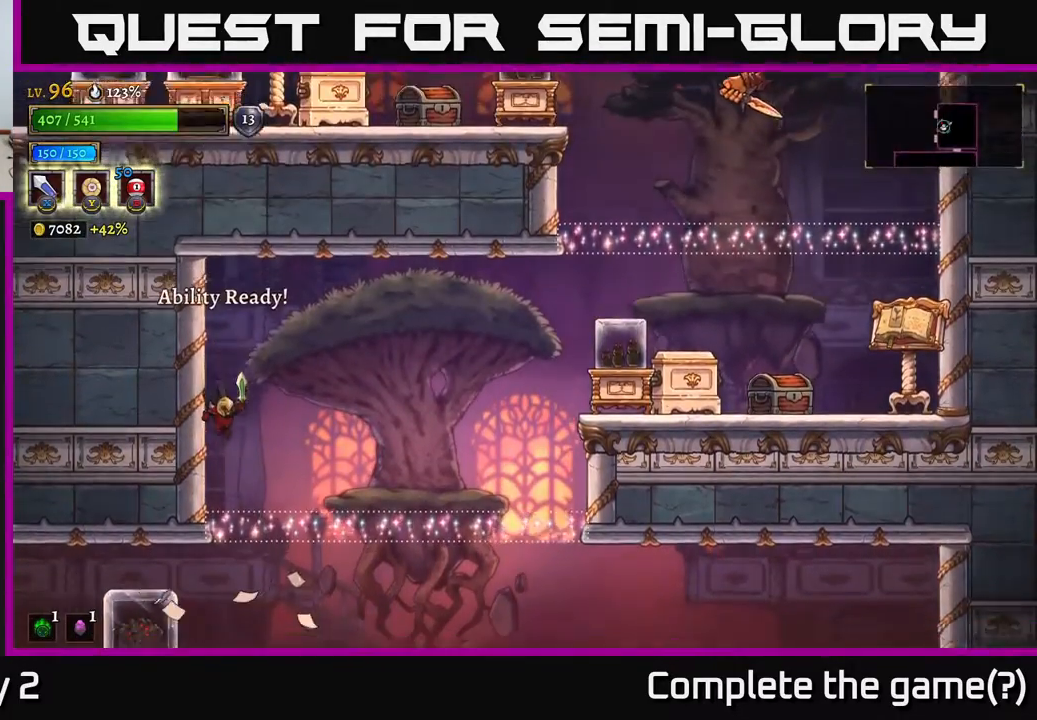
{"buttons": [], "left_stick": "right", "right_stick": "center", "events": [[67, "left_stick", "right"]]}
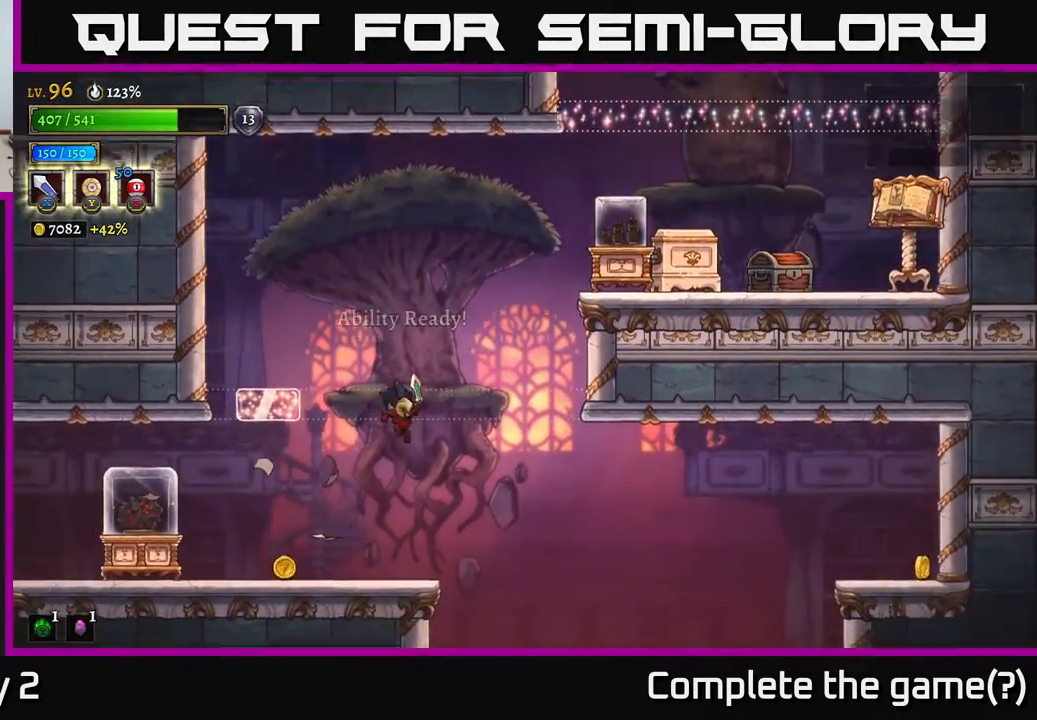
{"buttons": [], "left_stick": "left", "right_stick": "center", "events": [[183, "left_stick", "left"]]}
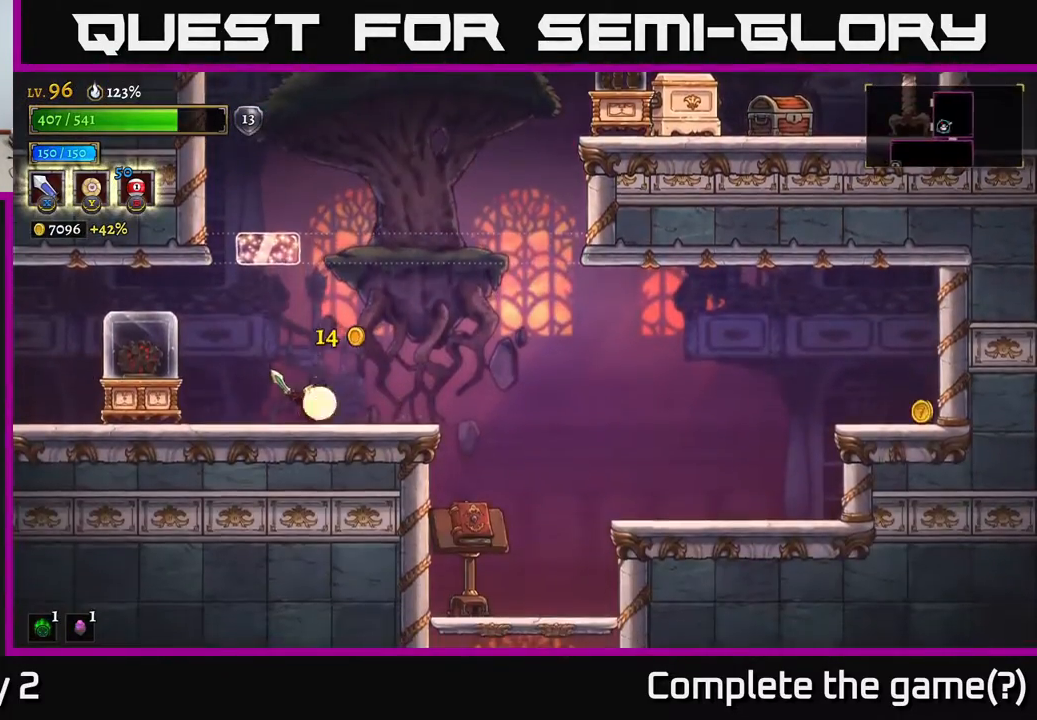
{"buttons": [], "left_stick": "center", "right_stick": "center", "events": [[217, "A", "down"], [317, "A", "up"], [317, "L1", "down"], [467, "L1", "up"], [500, "left_stick", "center"]]}
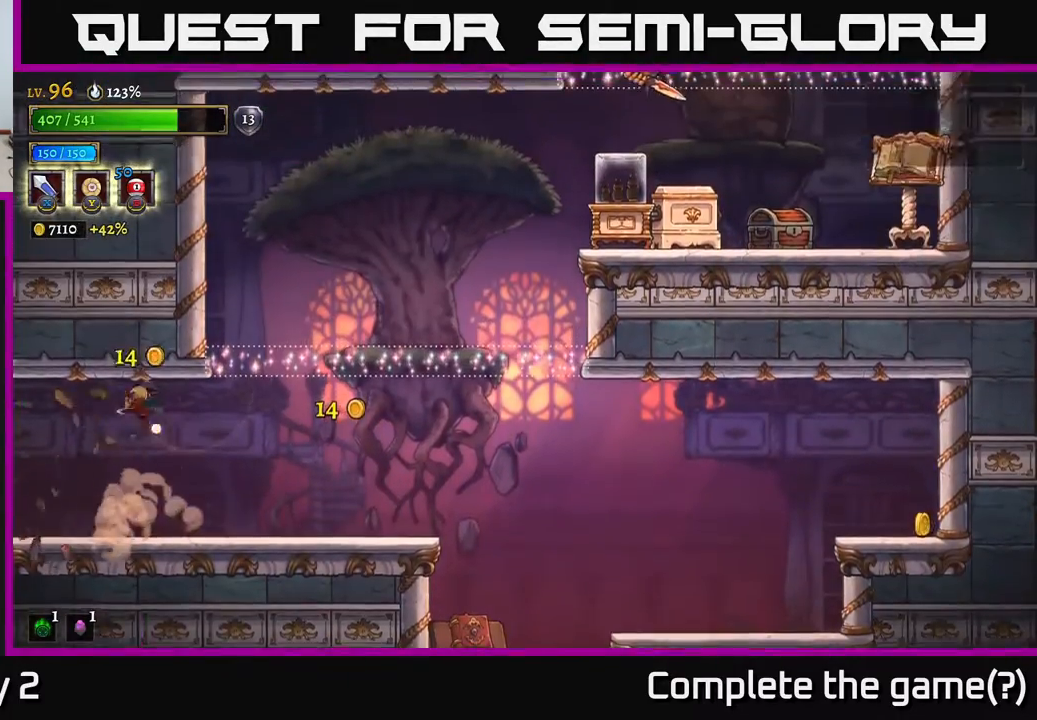
{"buttons": [], "left_stick": "right", "right_stick": "center", "events": [[83, "left_stick", "right"]]}
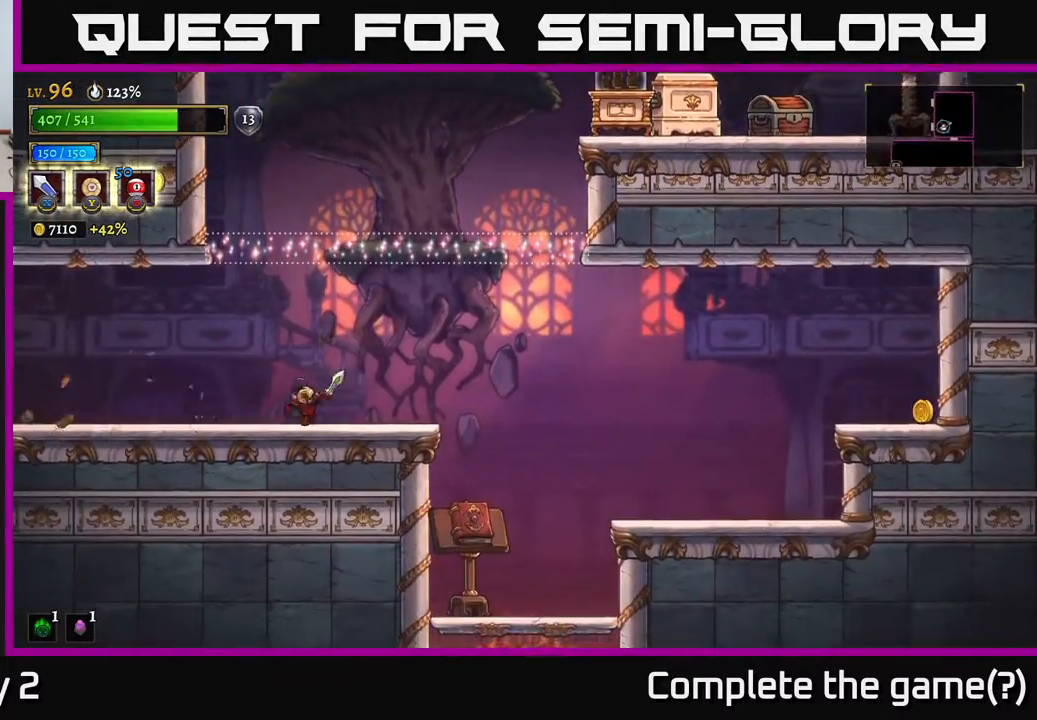
{"buttons": [], "left_stick": "right", "right_stick": "center", "events": [[83, "A", "down"], [450, "A", "up"]]}
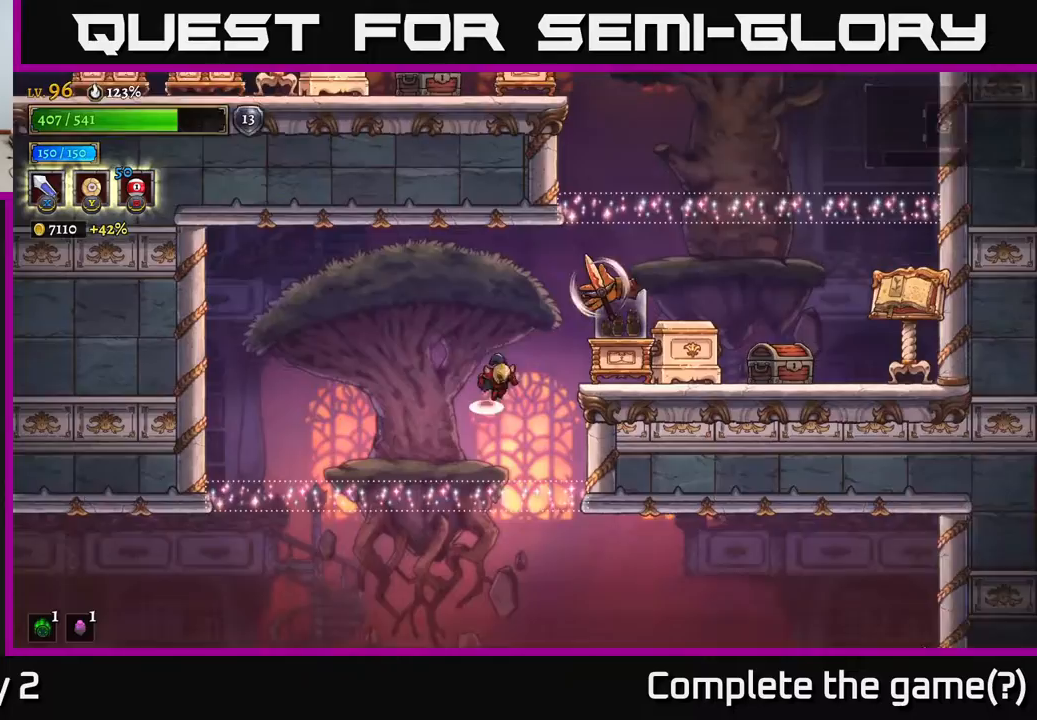
{"buttons": [], "left_stick": "left", "right_stick": "center", "events": [[17, "A", "down"], [100, "left_stick", "center"], [150, "A", "up"], [150, "X", "down"], [250, "X", "up"], [283, "left_stick", "right"], [383, "left_stick", "left"]]}
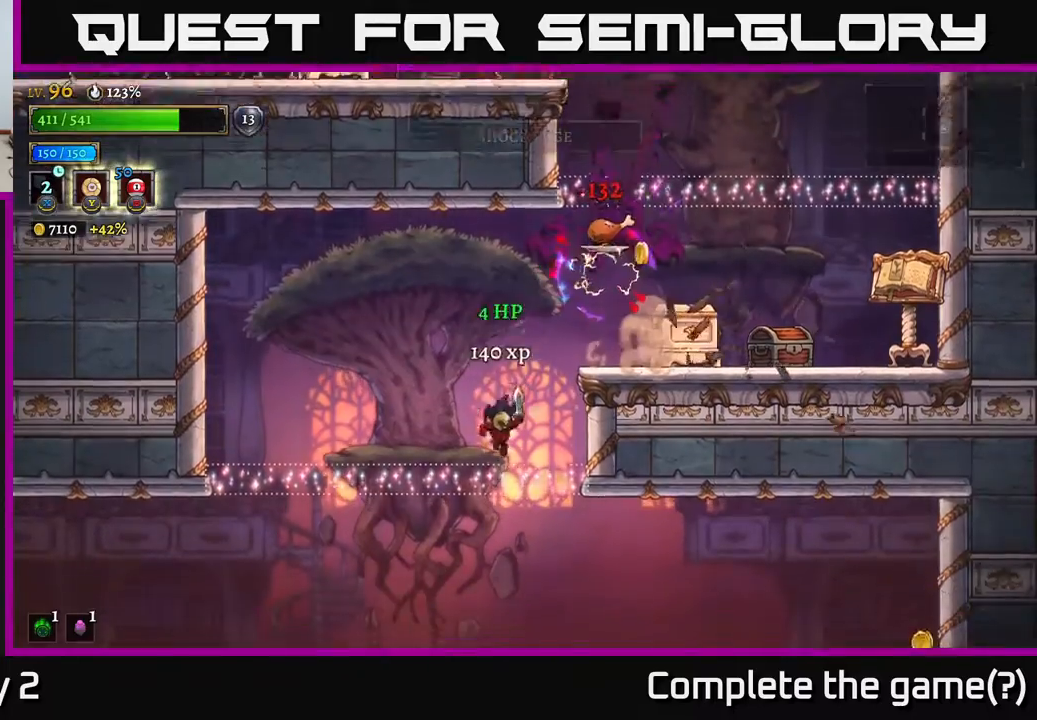
{"buttons": ["A"], "left_stick": "right", "right_stick": "center", "events": [[350, "left_stick", "center"], [400, "left_stick", "right"], [483, "A", "down"]]}
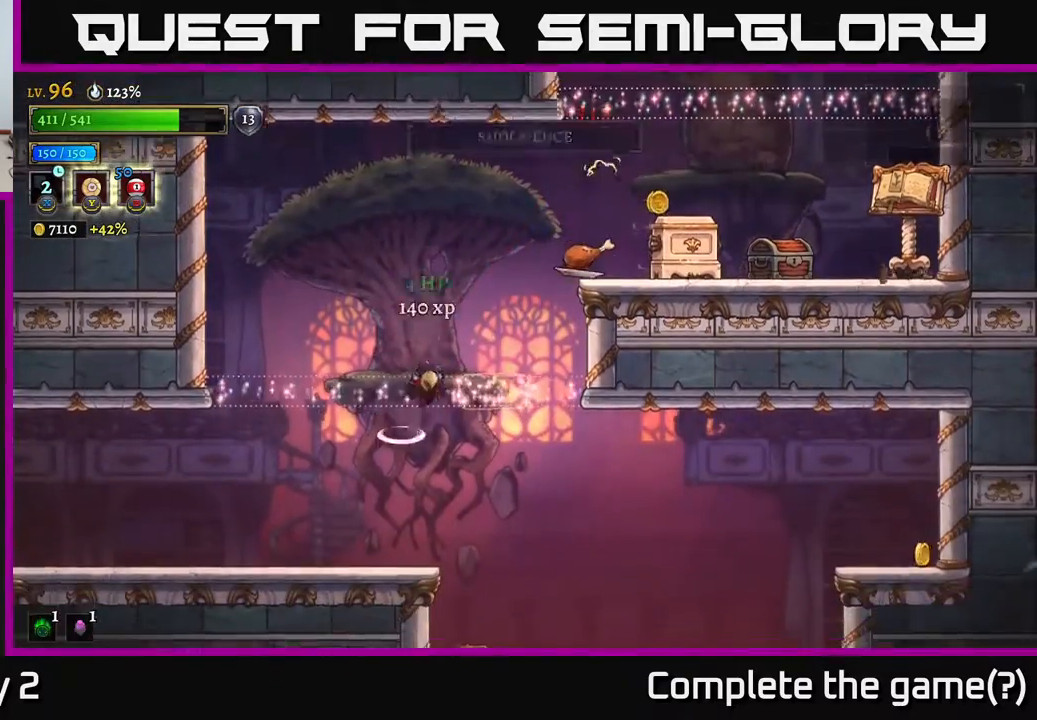
{"buttons": [], "left_stick": "left", "right_stick": "center", "events": [[100, "A", "up"], [400, "left_stick", "left"]]}
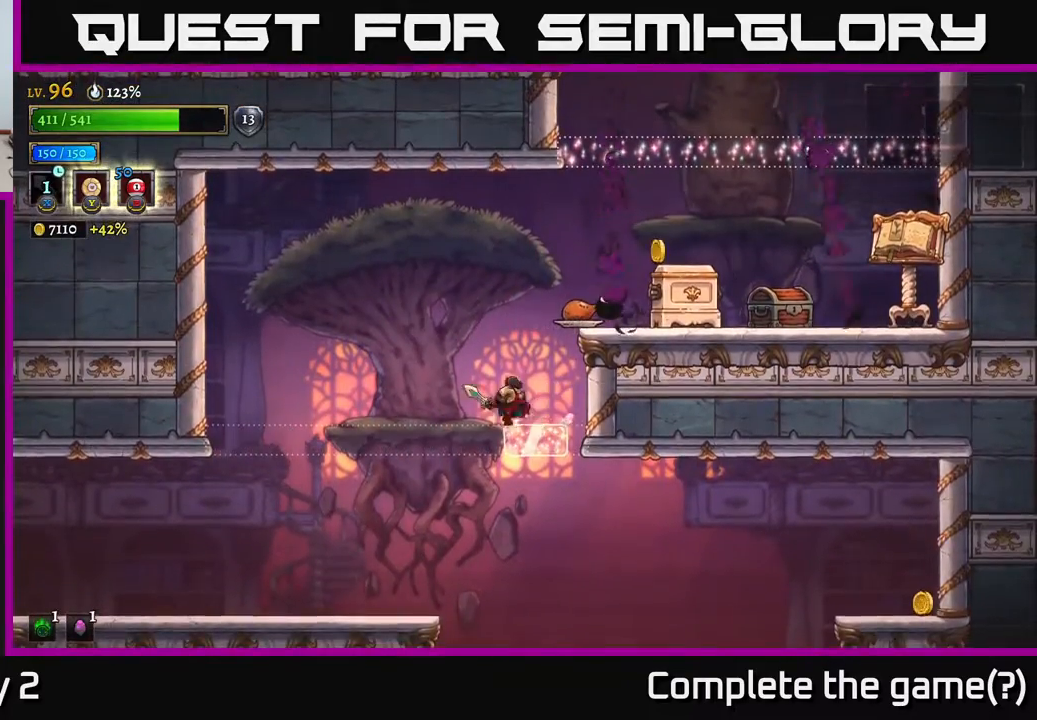
{"buttons": ["A"], "left_stick": "right", "right_stick": "center", "events": [[317, "A", "down"], [333, "left_stick", "right"]]}
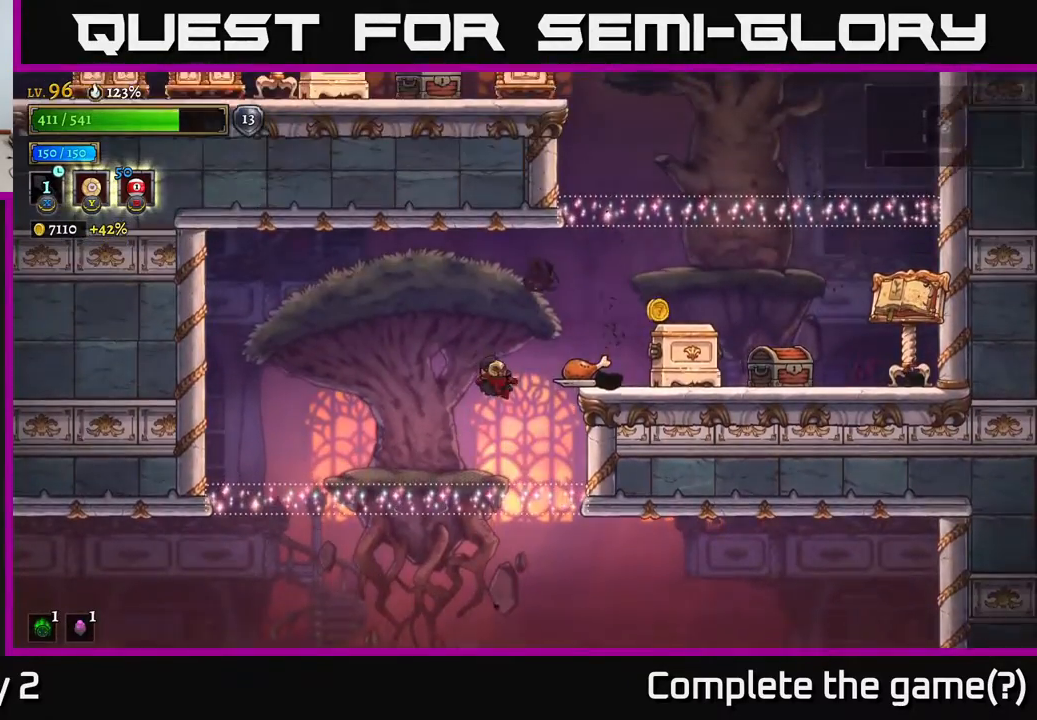
{"buttons": ["X"], "left_stick": "center", "right_stick": "center", "events": [[367, "A", "up"], [383, "left_stick", "center"], [450, "X", "down"]]}
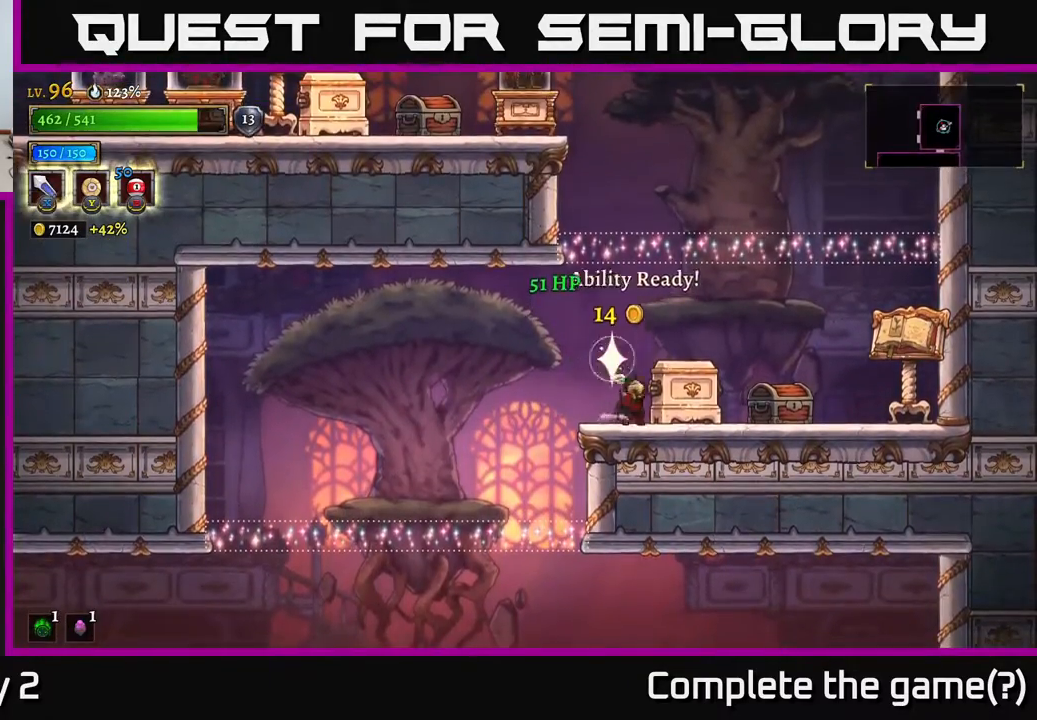
{"buttons": [], "left_stick": "left", "right_stick": "center", "events": [[17, "left_stick", "right"], [100, "X", "up"], [283, "left_stick", "left"]]}